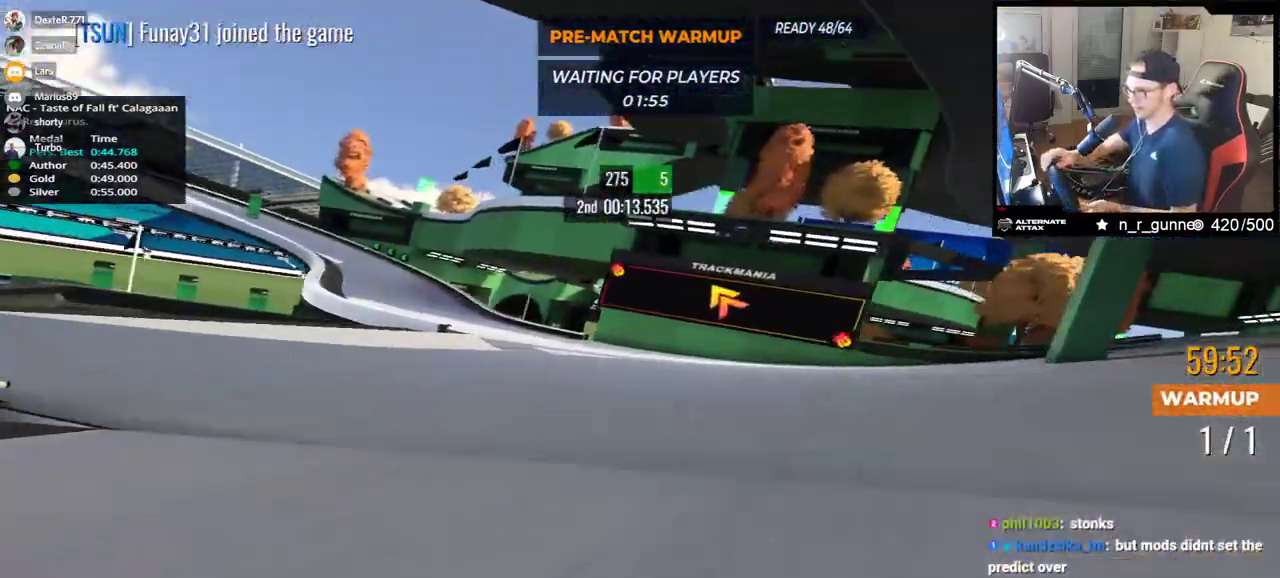
Gameplay with keyboard; each line is a JSON object with the keys held at the frame after it. "events" lists presses ("down") and releases ("up") of "down", "left", "right" and "up" between this image and that frame as [ms after this image, input, new state], when the widget could be followed in between. No other keys are recorded. Mouse input is not recorded.
{"keys": ["down", "left", "up"], "events": [[300, "down", "down"]]}
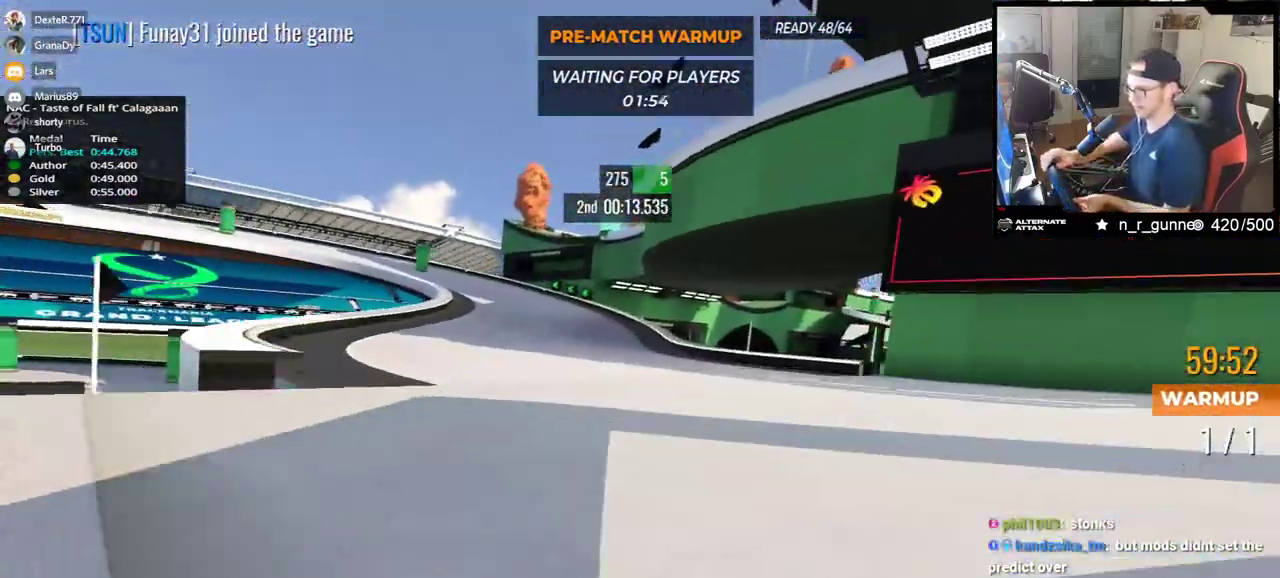
{"keys": ["down", "left", "up"], "events": [[17, "down", "up"], [67, "down", "down"], [250, "down", "up"], [333, "down", "down"]]}
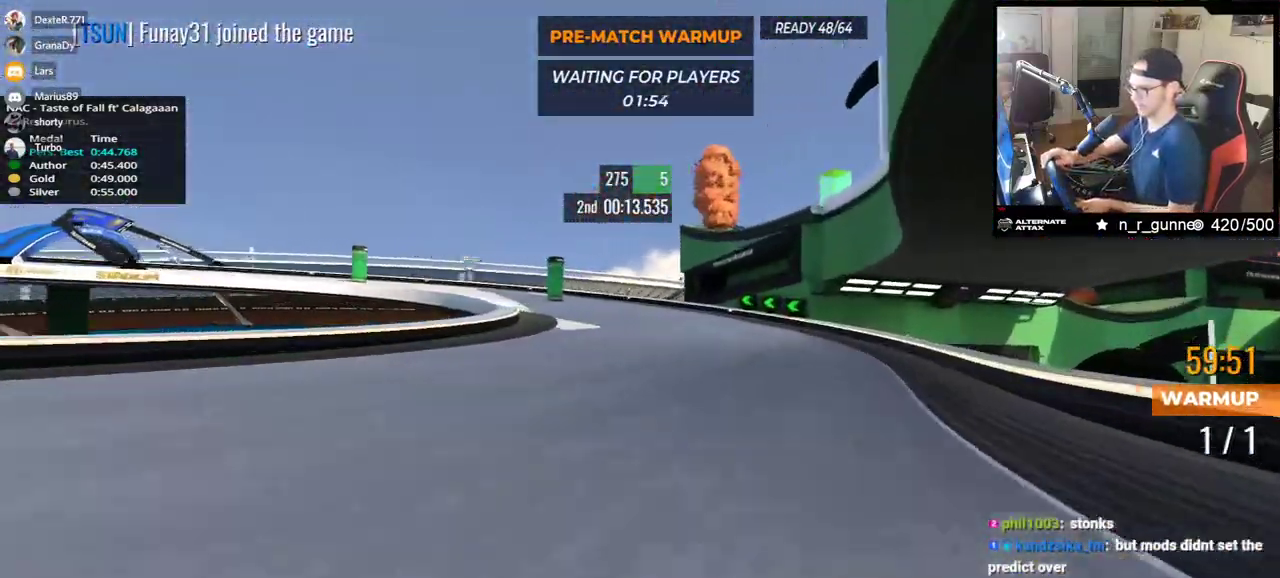
{"keys": ["down", "left", "up"], "events": [[167, "down", "up"], [500, "down", "down"]]}
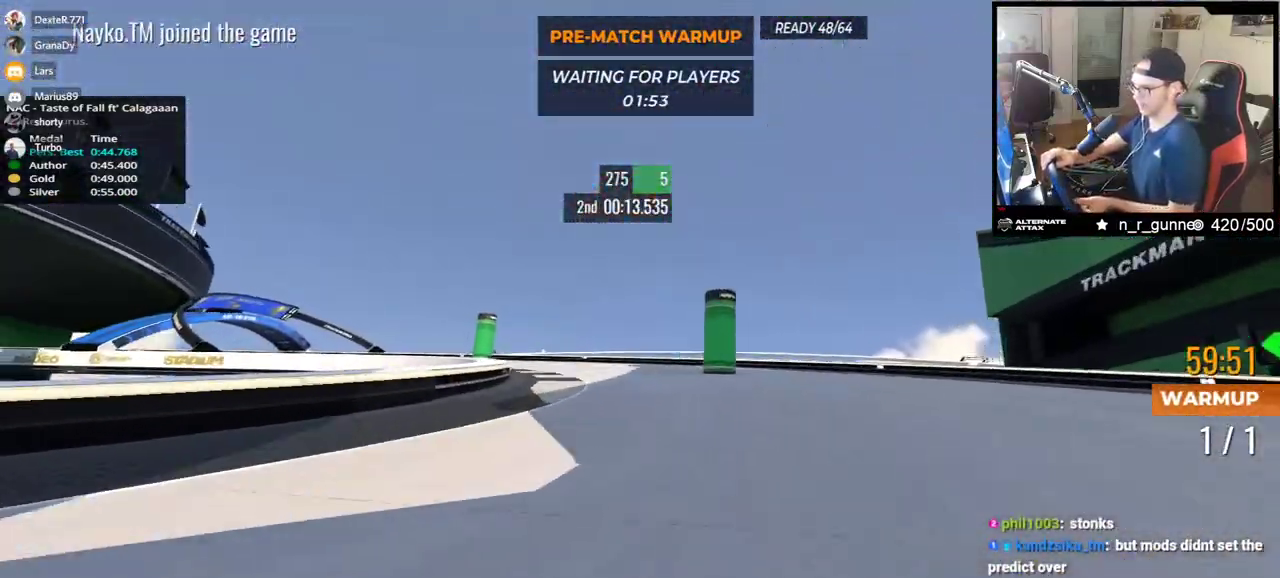
{"keys": ["left", "up"], "events": [[67, "down", "up"]]}
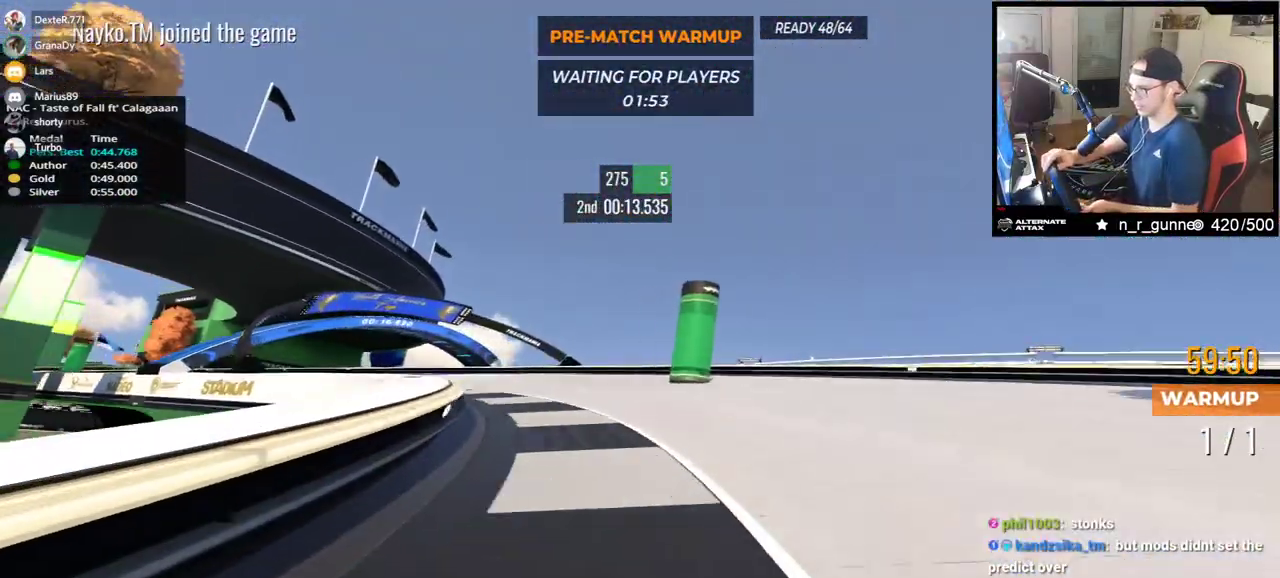
{"keys": ["left", "up"], "events": []}
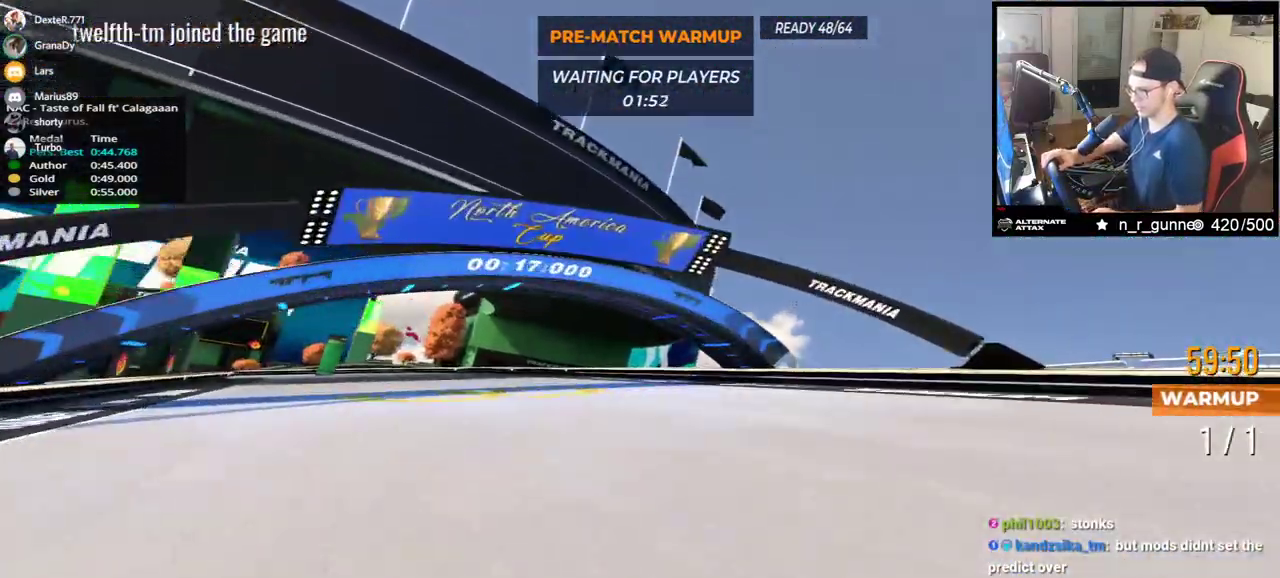
{"keys": ["left", "up"], "events": []}
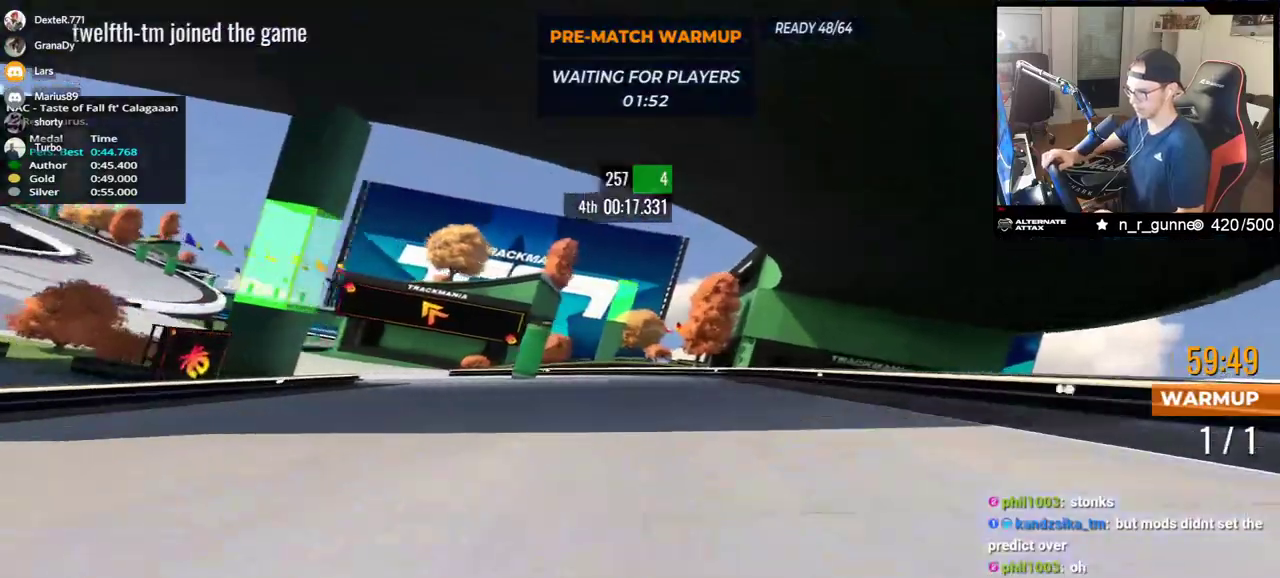
{"keys": ["left", "up"], "events": []}
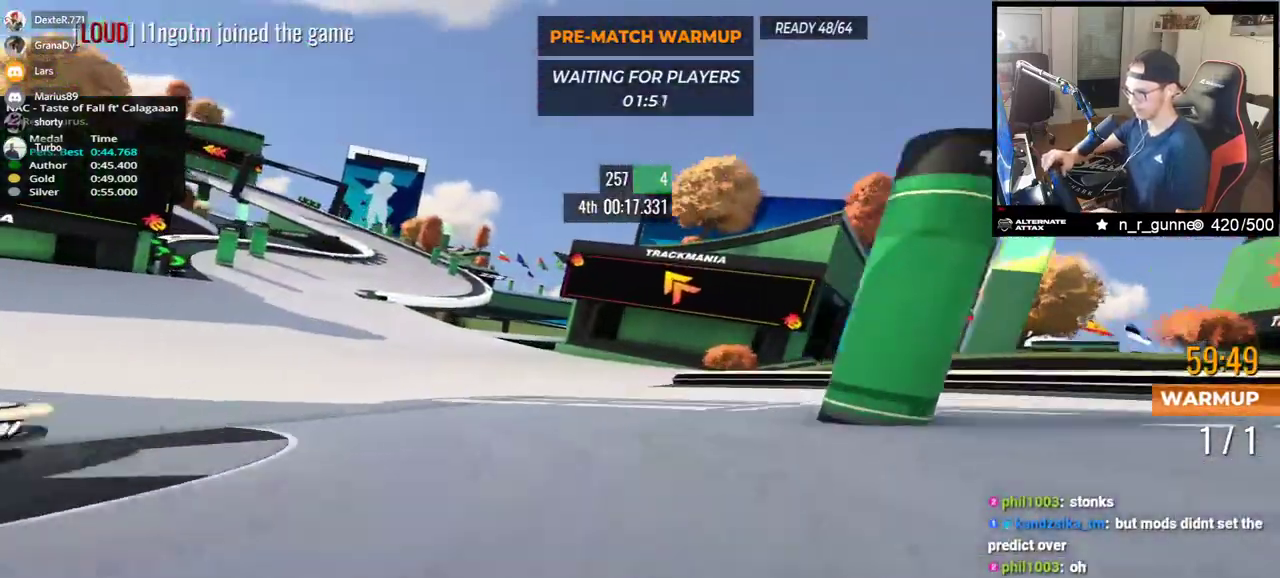
{"keys": ["left", "up"], "events": []}
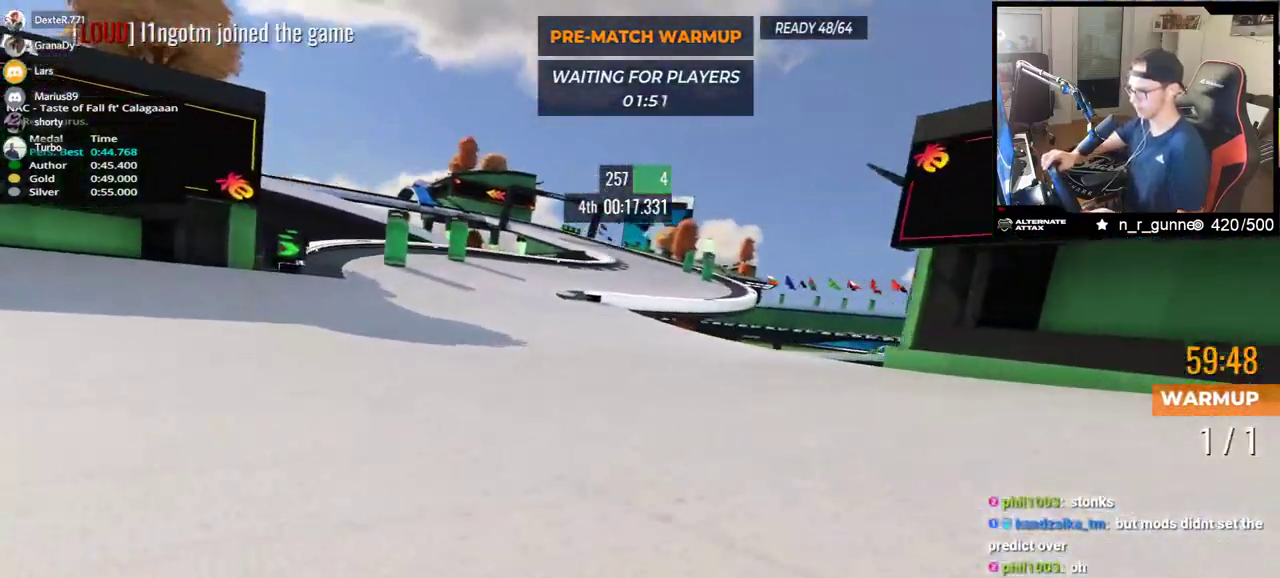
{"keys": ["right", "up"], "events": [[183, "left", "up"], [250, "right", "down"]]}
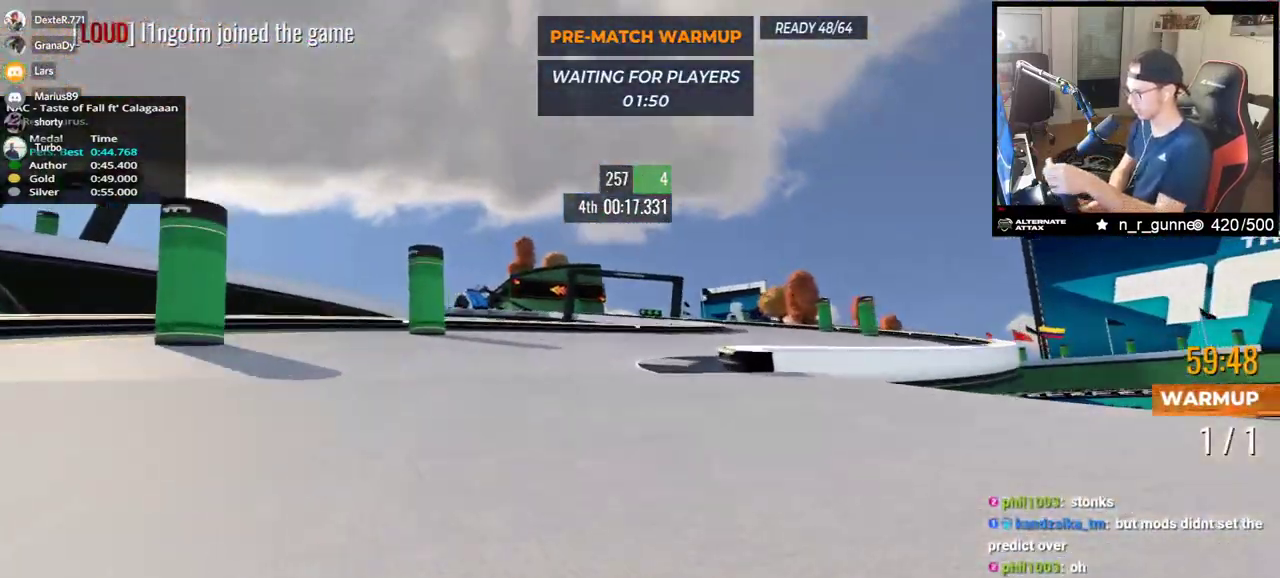
{"keys": ["left", "up"], "events": [[350, "right", "up"], [367, "left", "down"]]}
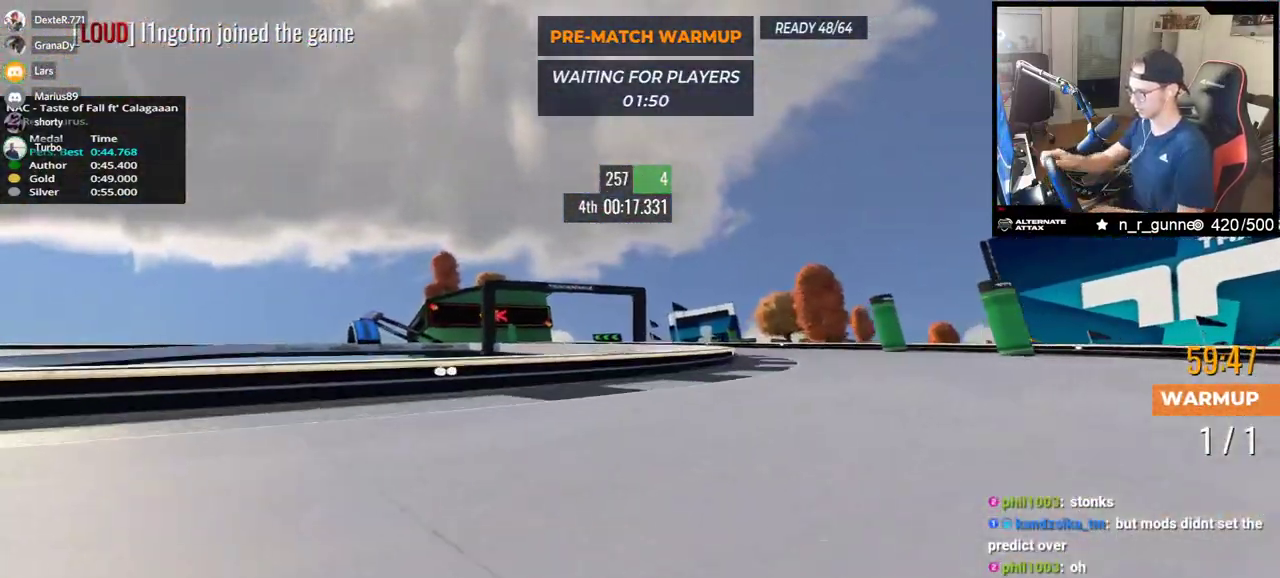
{"keys": [], "events": [[167, "left", "up"], [167, "up", "up"]]}
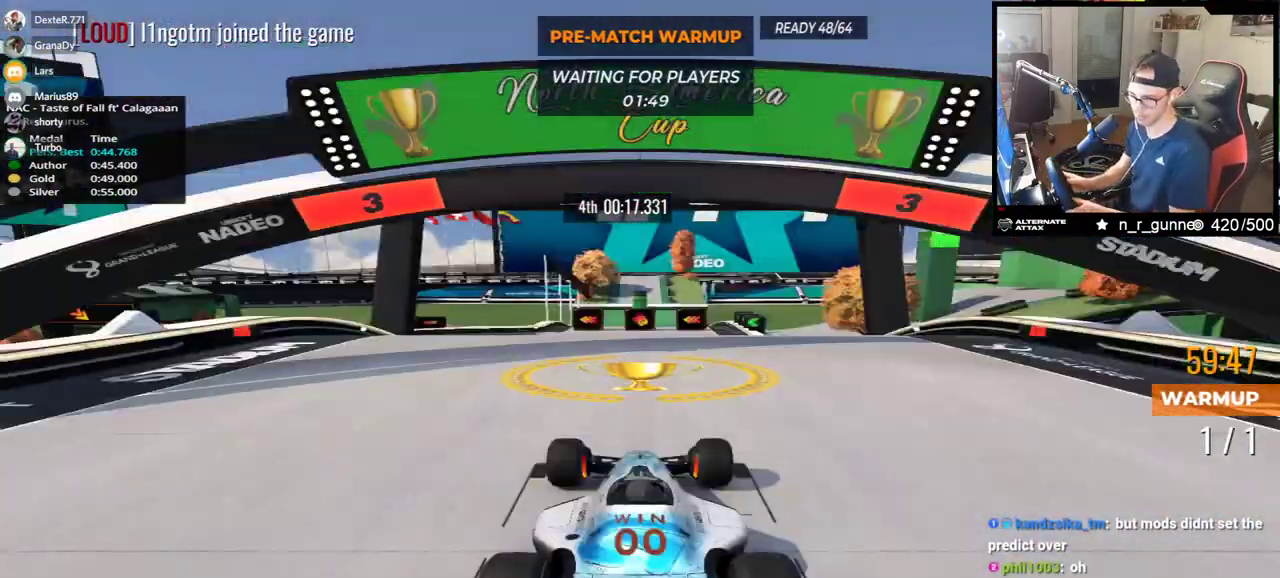
{"keys": [], "events": []}
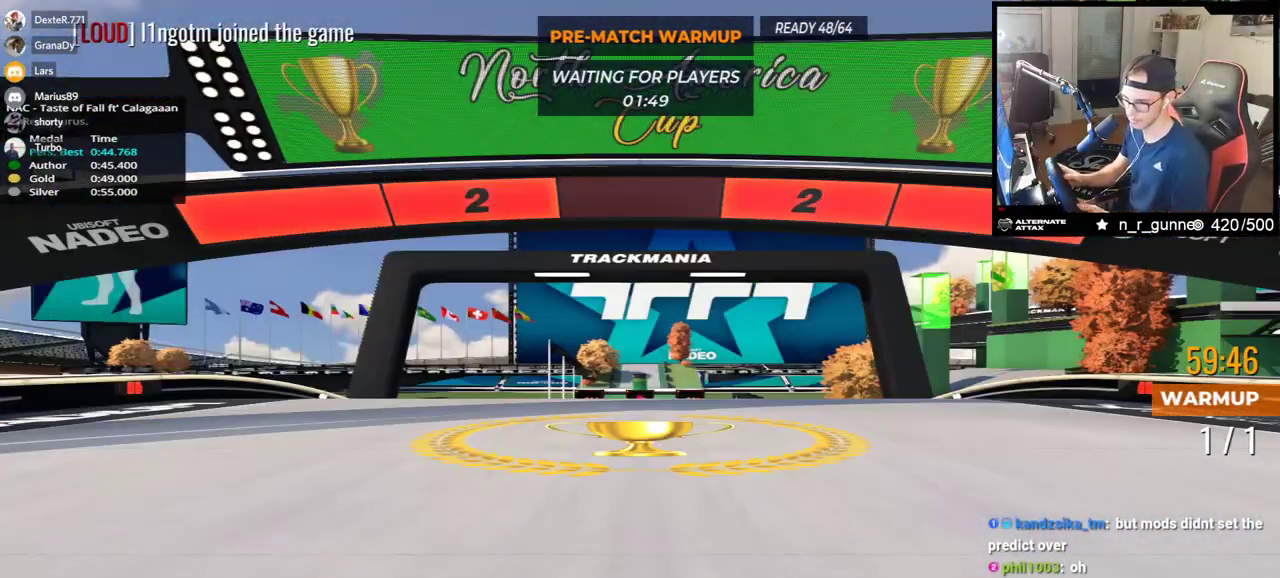
{"keys": [], "events": []}
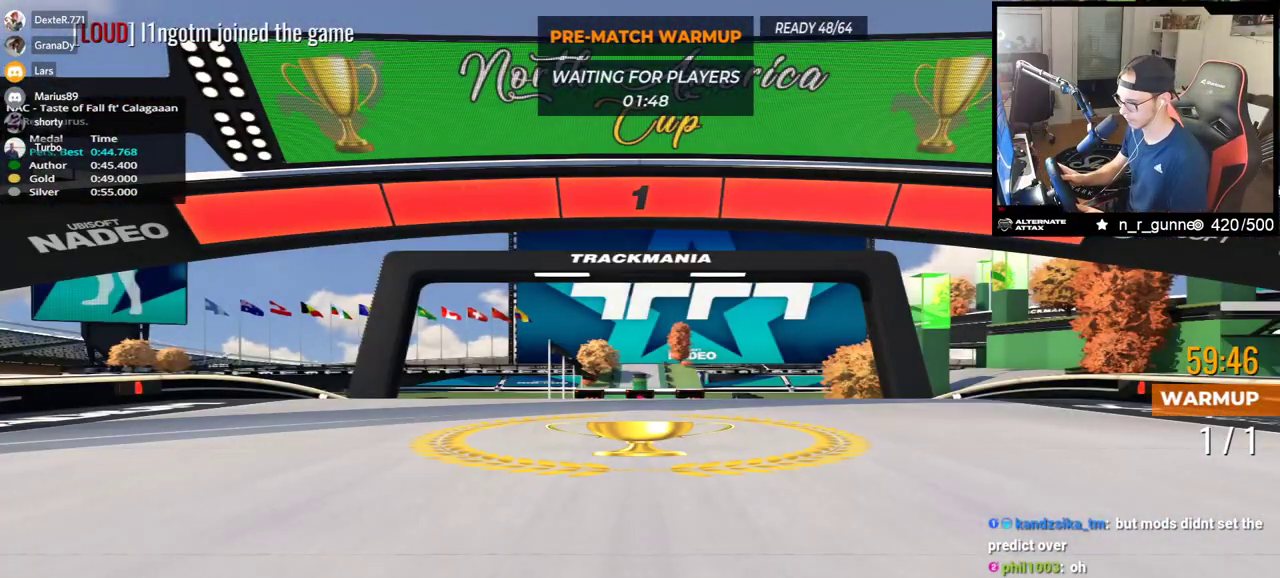
{"keys": ["up"], "events": [[200, "up", "down"]]}
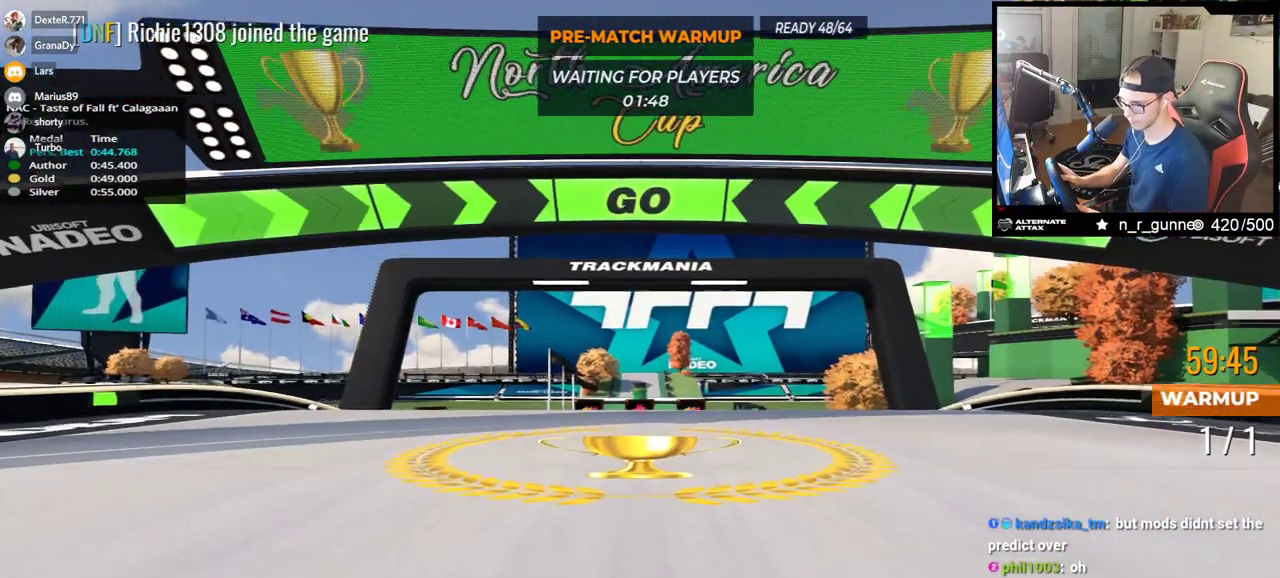
{"keys": ["up"], "events": []}
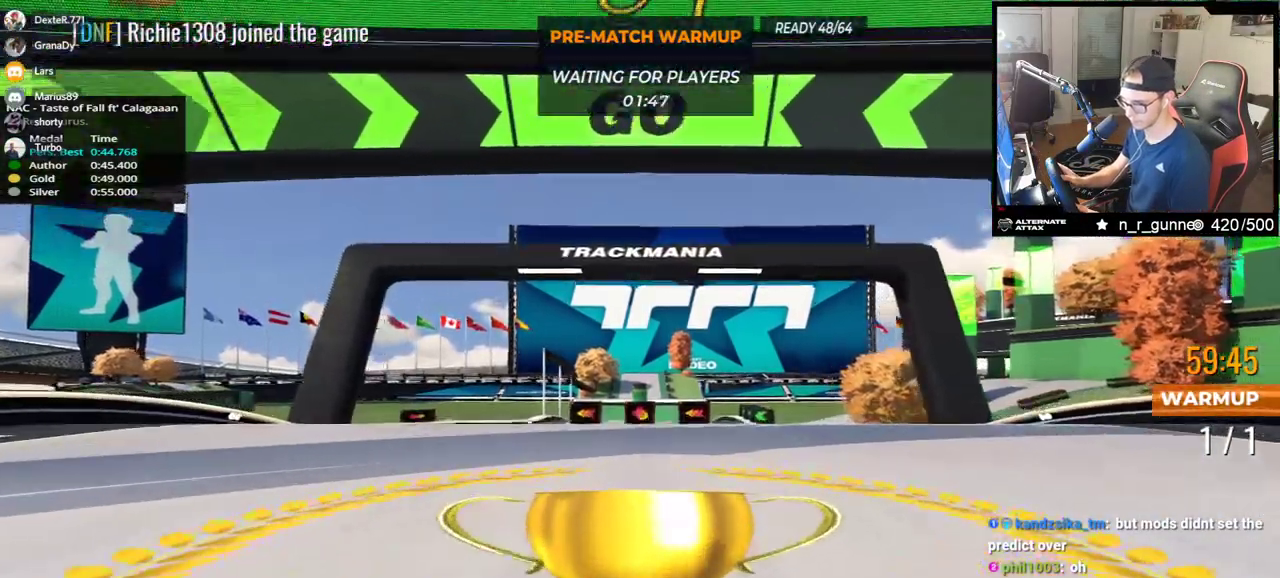
{"keys": ["up"], "events": []}
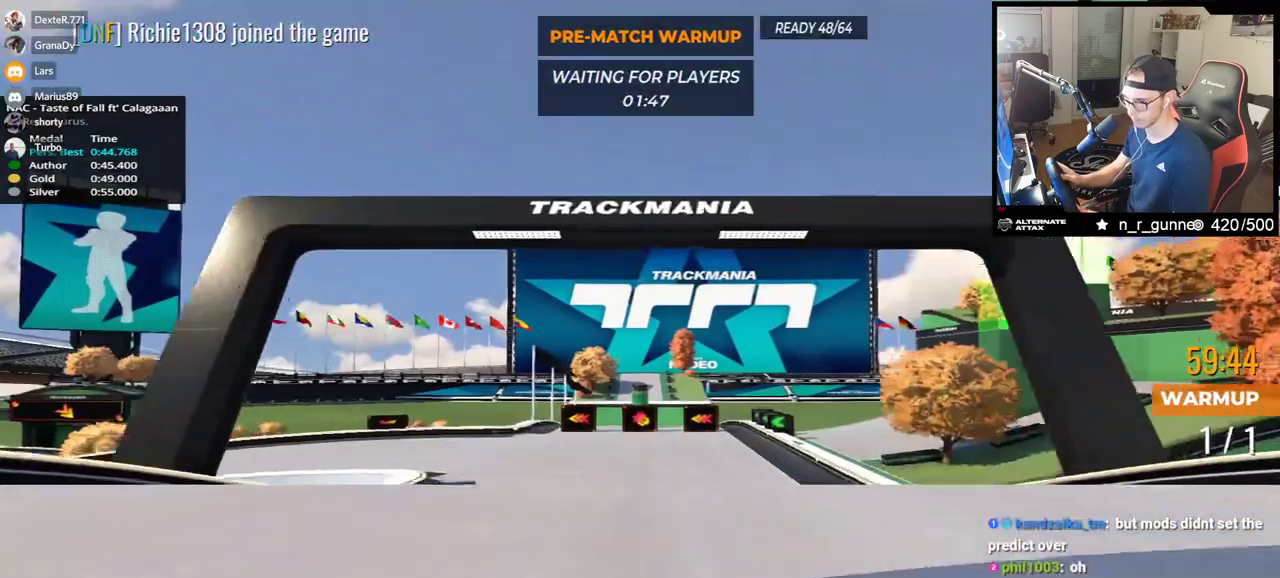
{"keys": ["left", "up"], "events": [[400, "left", "down"]]}
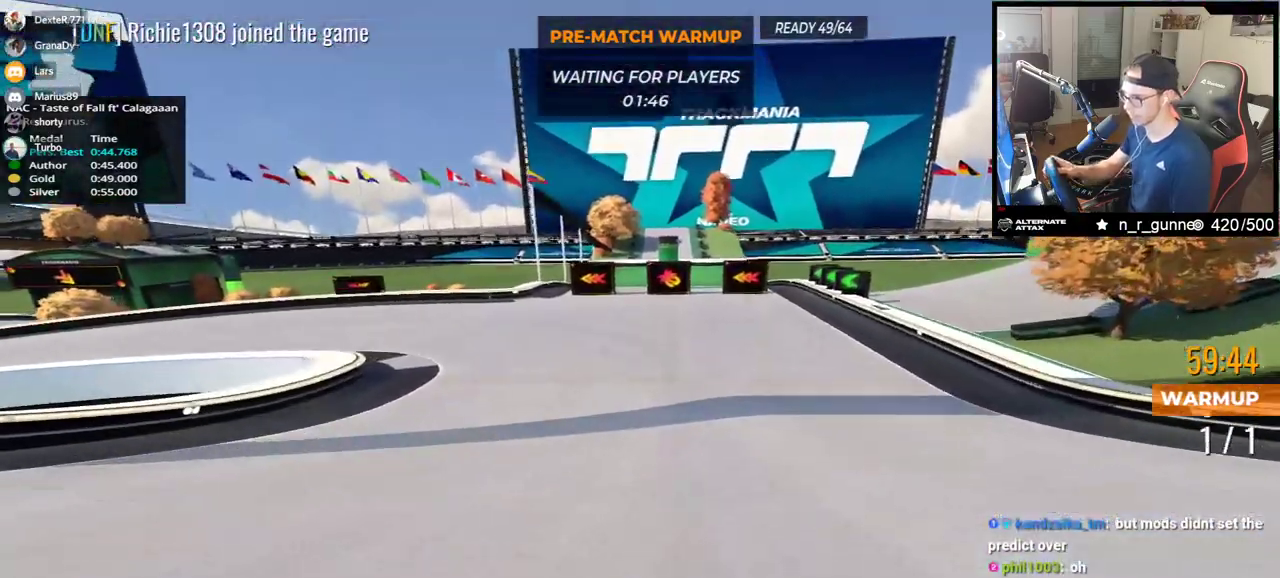
{"keys": [], "events": [[183, "left", "up"], [183, "up", "up"]]}
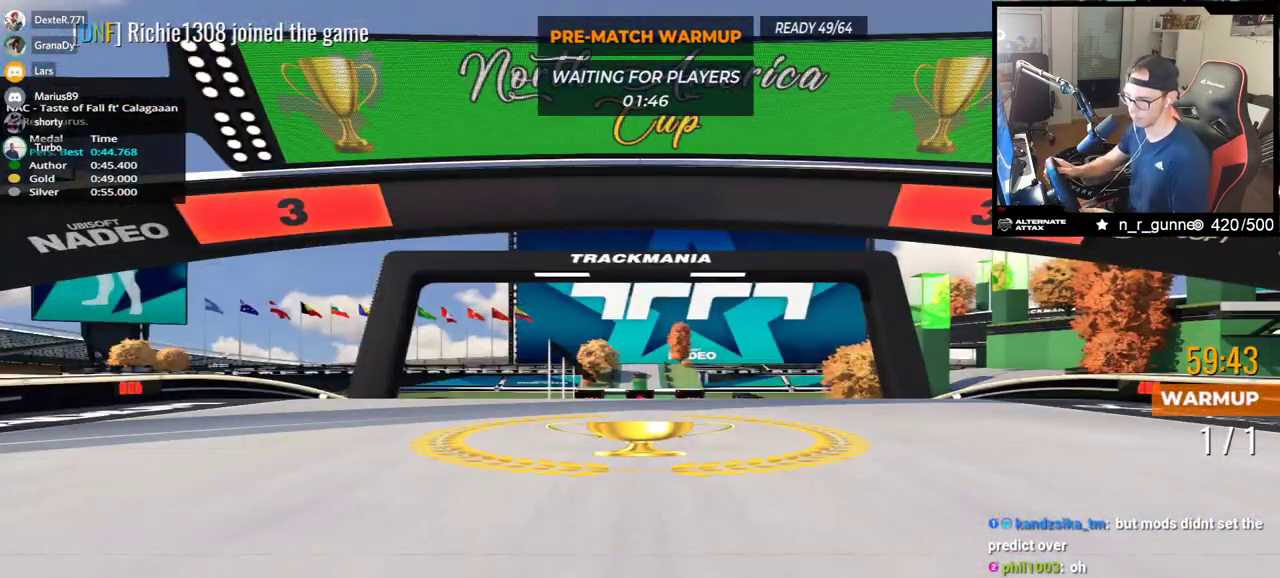
{"keys": [], "events": []}
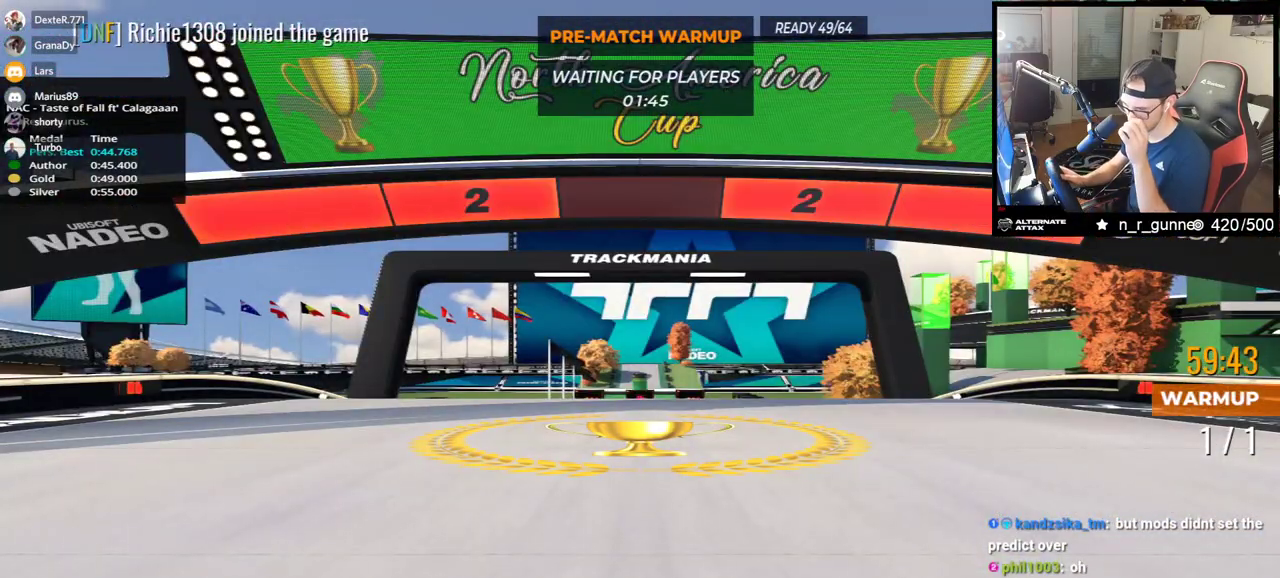
{"keys": [], "events": []}
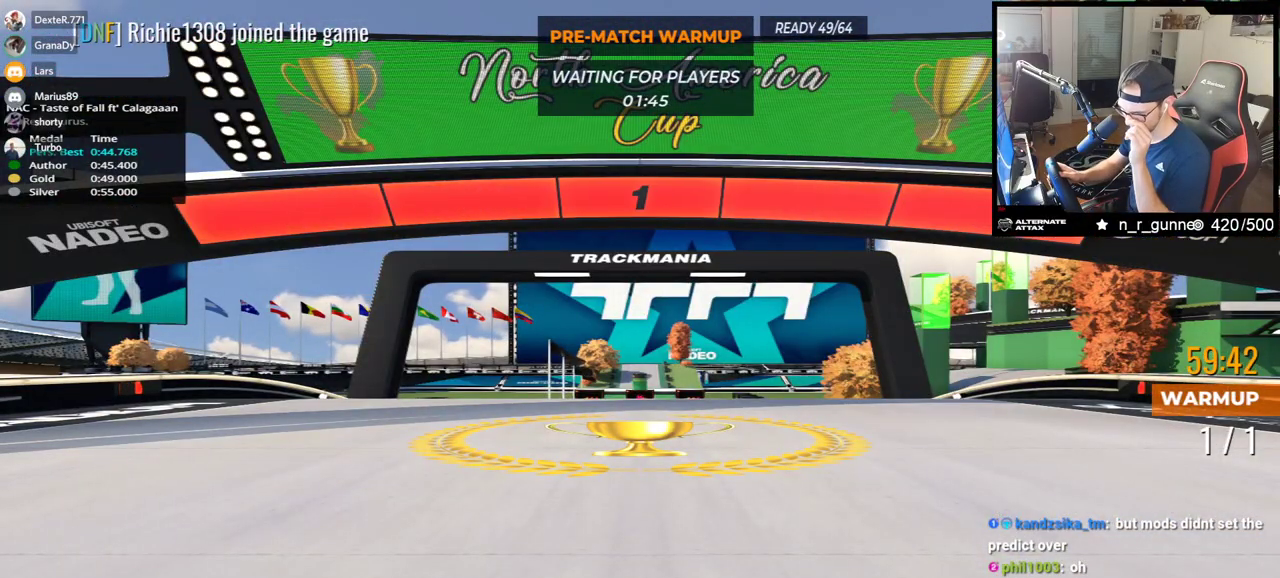
{"keys": ["up"], "events": [[200, "up", "down"]]}
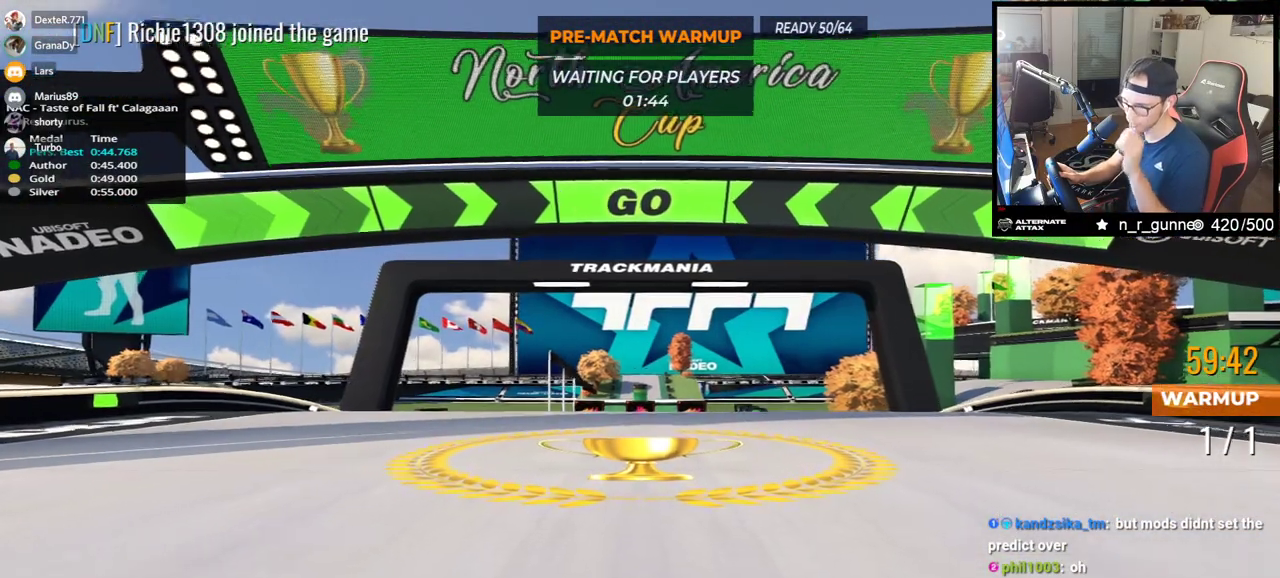
{"keys": ["up"], "events": []}
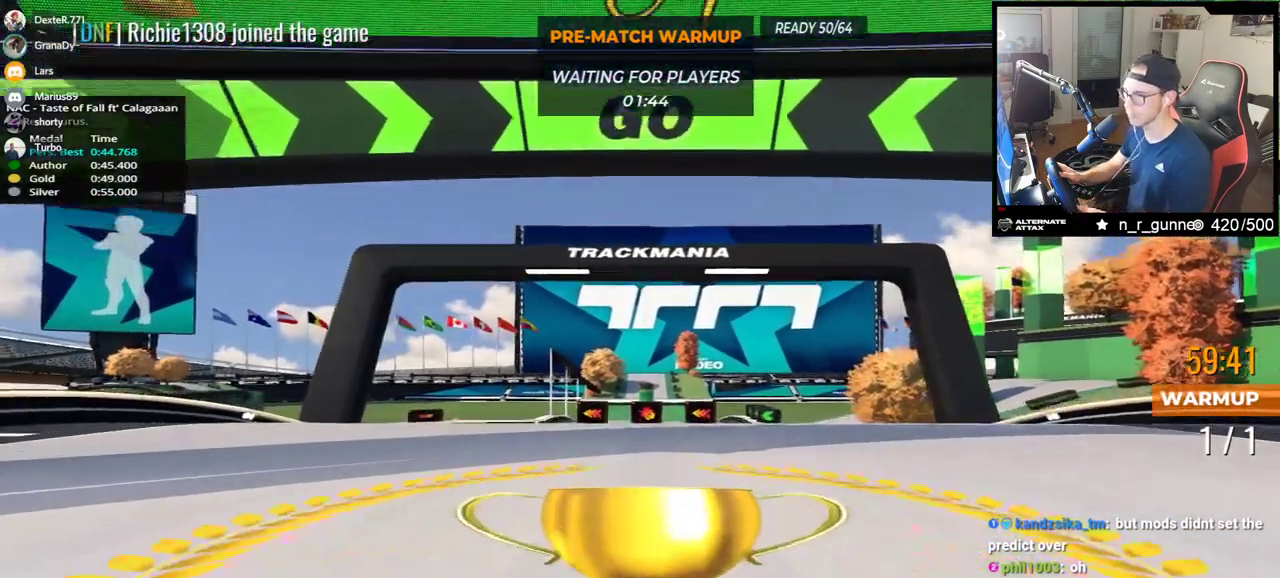
{"keys": ["up"]}
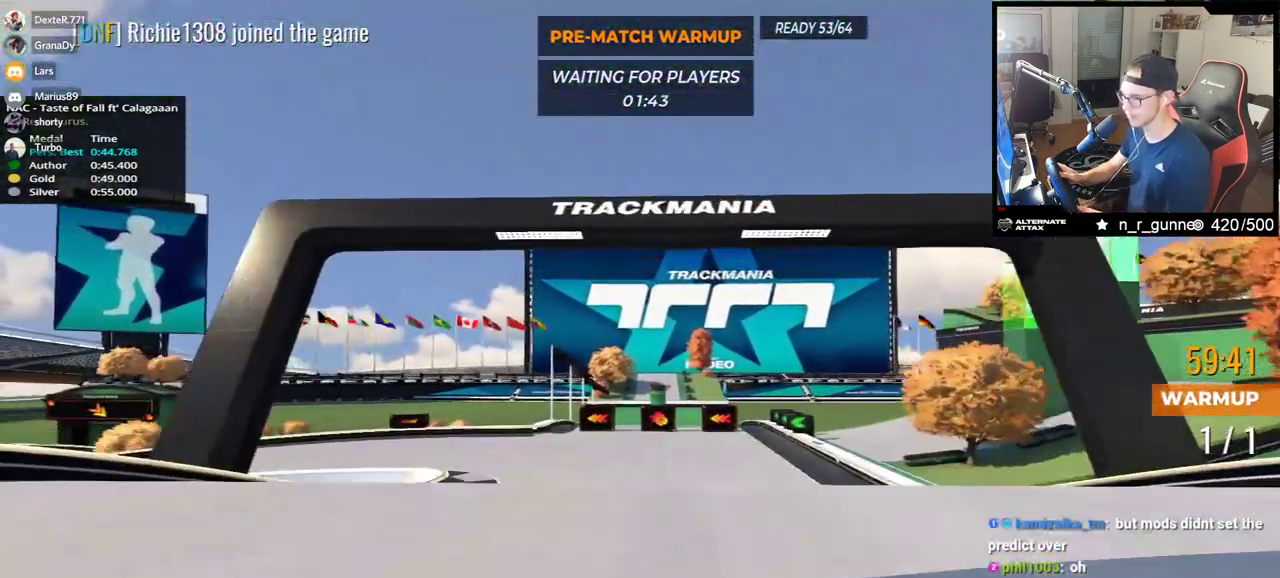
{"keys": ["left", "up"], "events": [[500, "left", "down"]]}
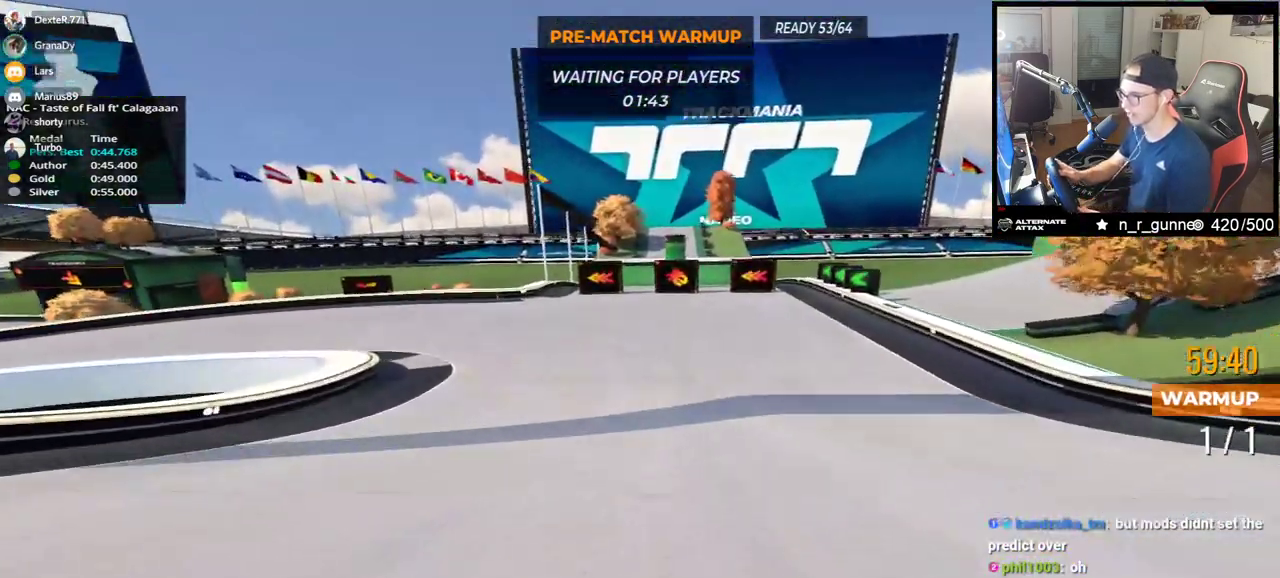
{"keys": ["left", "up"], "events": []}
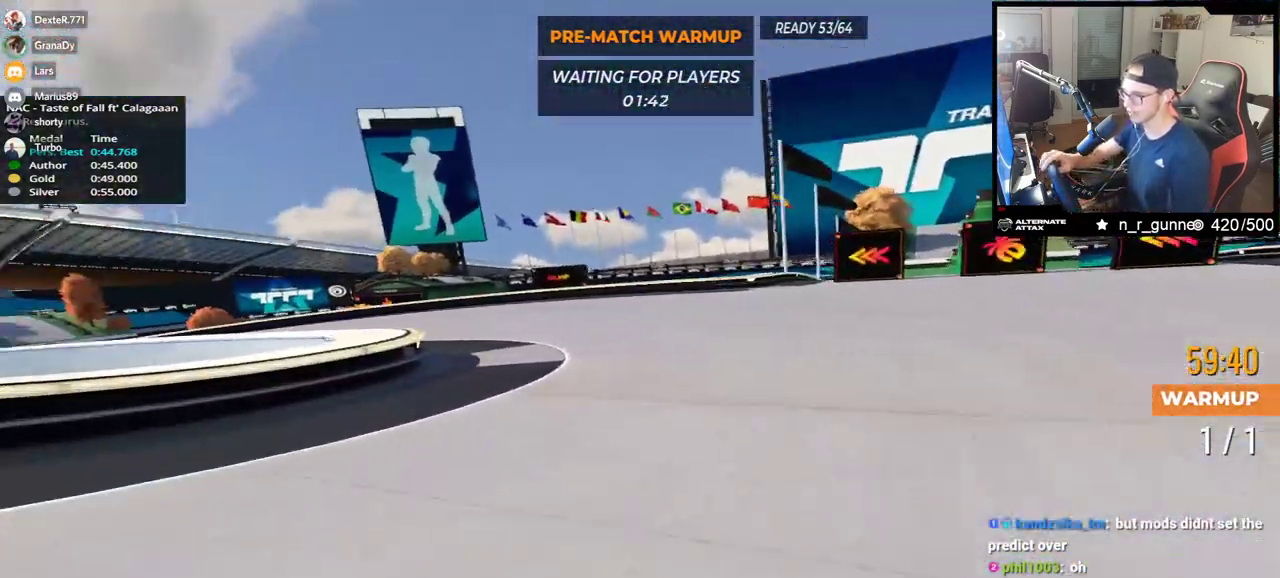
{"keys": ["left", "up"], "events": []}
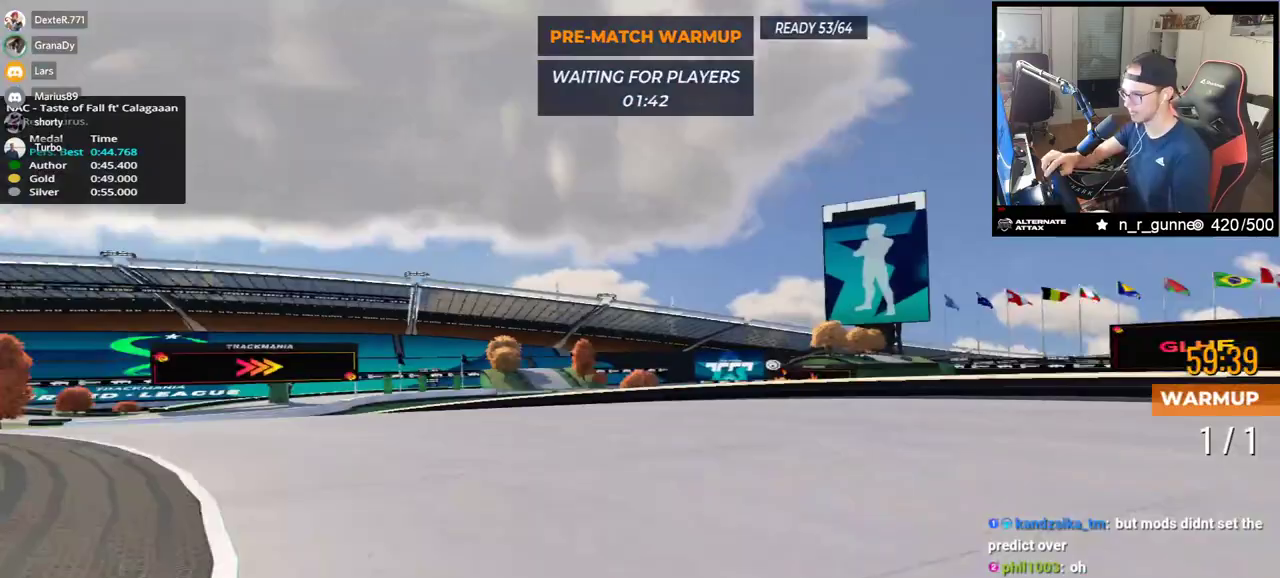
{"keys": ["left", "up"], "events": []}